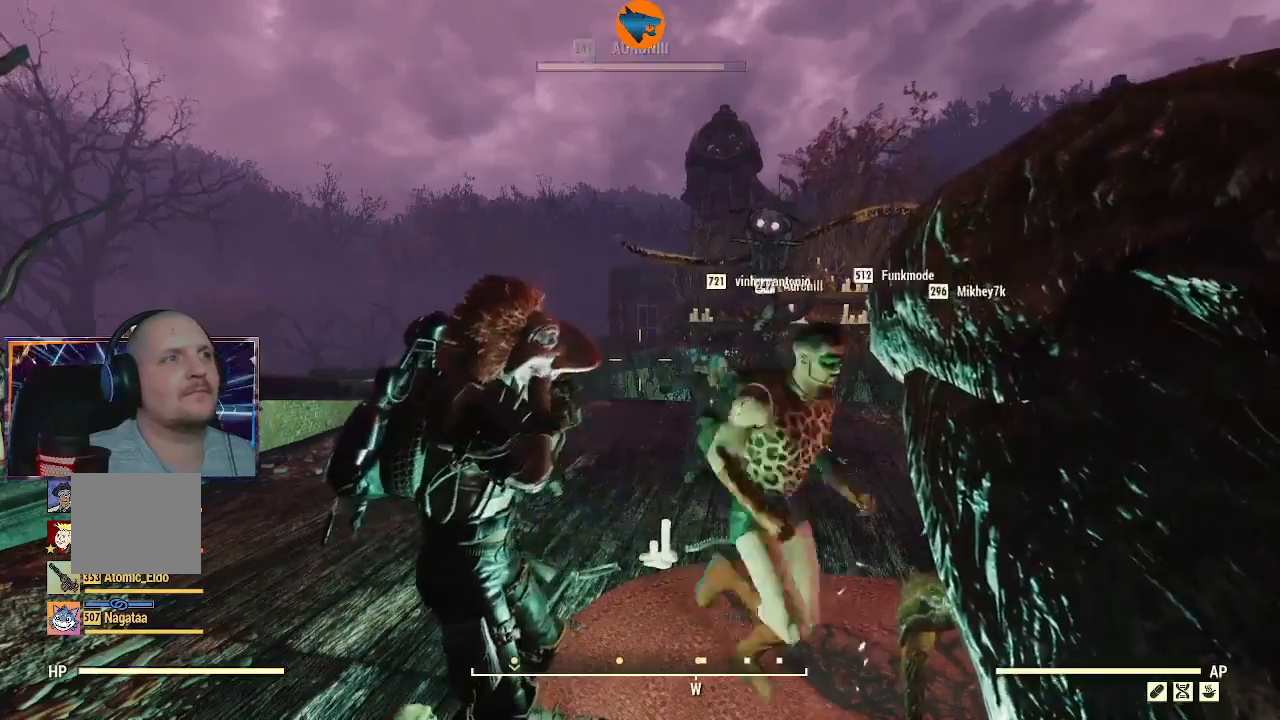
Gameplay with a controller (Xbox layout); each line is a JSON object with the inputs held at the frame after it (dt_ms = milliseconds from this image to that frame). "events" lists button and stick changes between this image and that frame as [ms after this image, input, new state], when the widget could be followed in between.
{"dt_ms": 500, "buttons": [], "left_stick": "center", "right_stick": "right", "events": [[167, "right_stick", "right"]]}
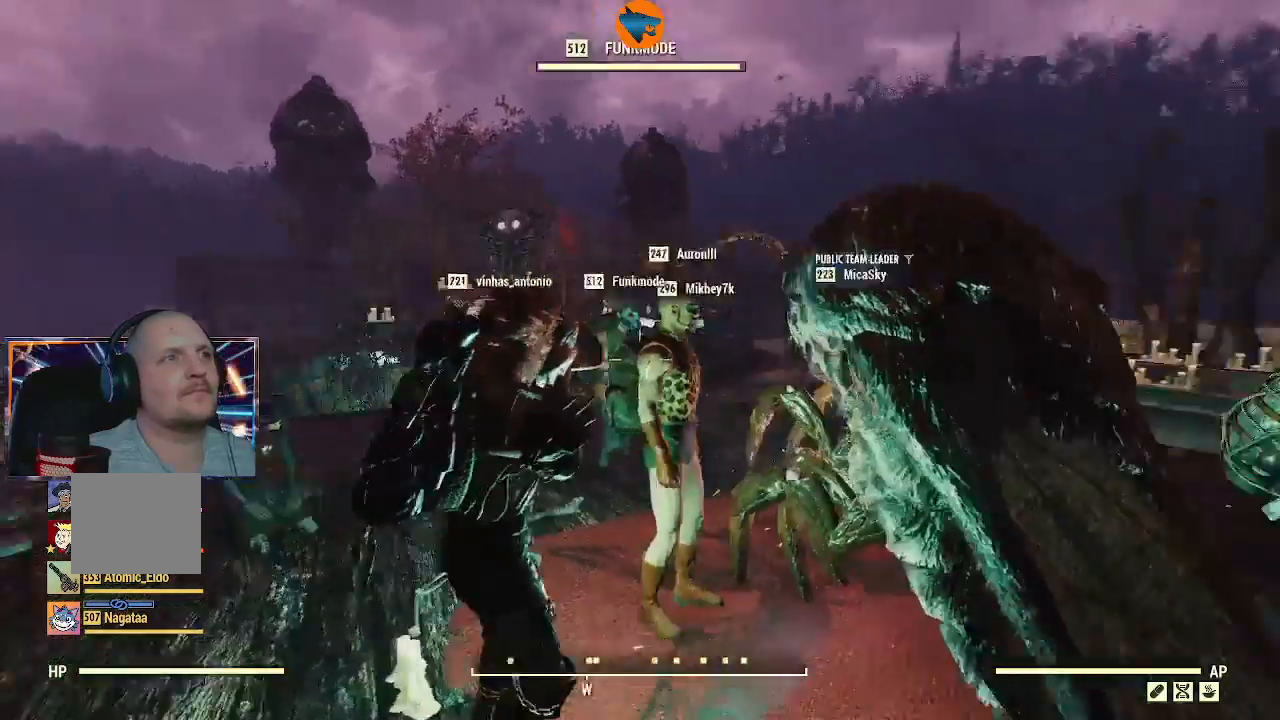
{"dt_ms": 500, "buttons": [], "left_stick": "center", "right_stick": "center", "events": [[467, "right_stick", "center"]]}
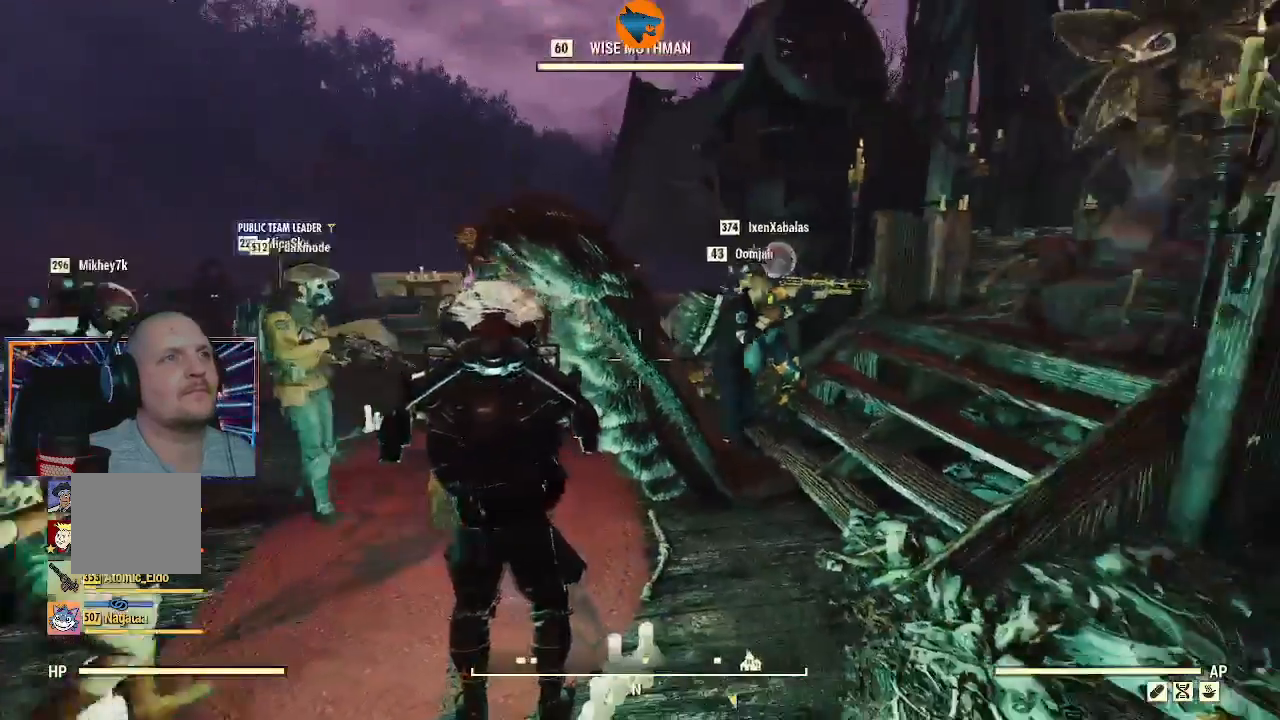
{"dt_ms": 500, "buttons": [], "left_stick": "up", "right_stick": "down-left", "events": [[400, "left_stick", "up"], [467, "right_stick", "down-left"]]}
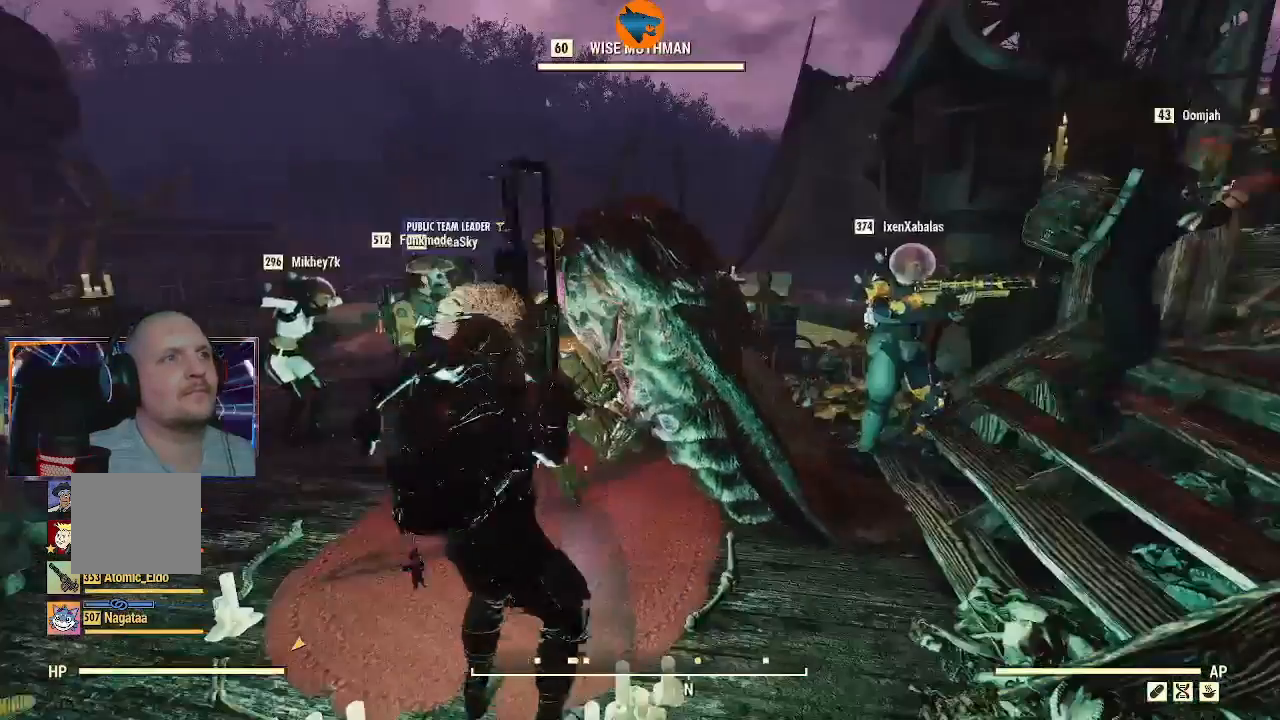
{"dt_ms": 500, "buttons": [], "left_stick": "up", "right_stick": "center", "events": [[133, "right_stick", "center"]]}
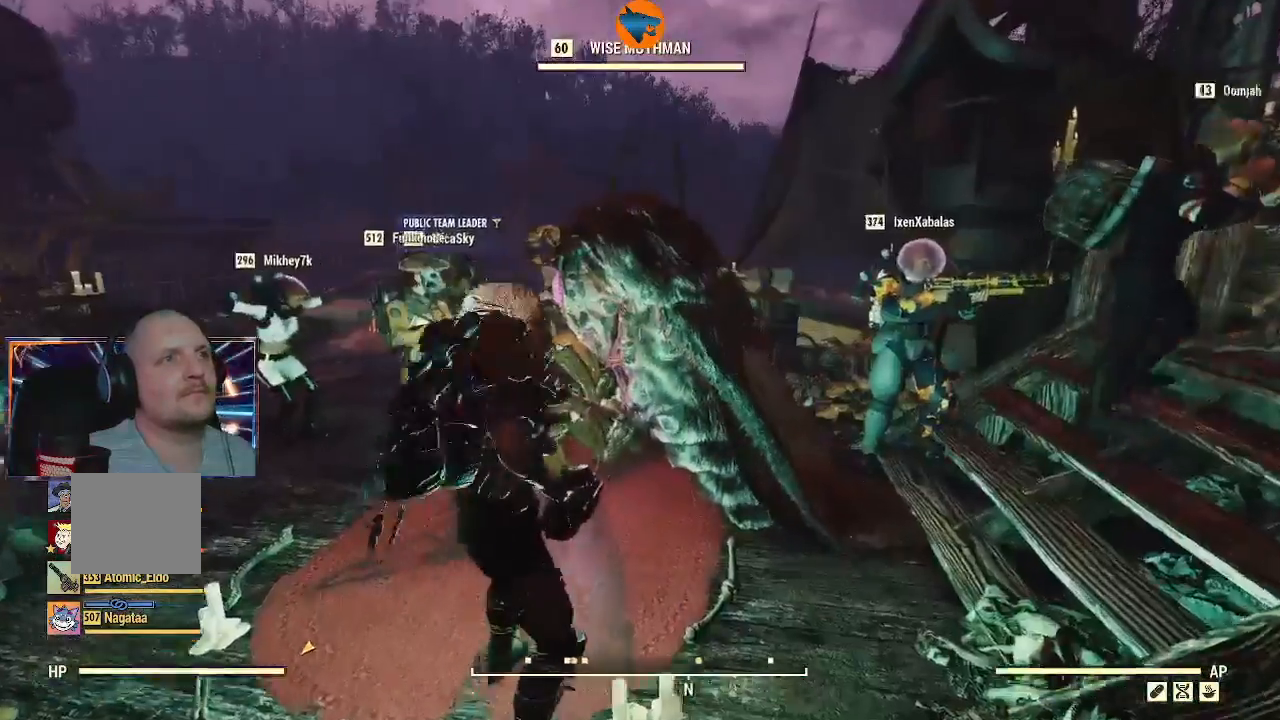
{"dt_ms": 500, "buttons": [], "left_stick": "down", "right_stick": "center", "events": [[133, "right_stick", "down"], [467, "right_stick", "center"], [500, "left_stick", "down"]]}
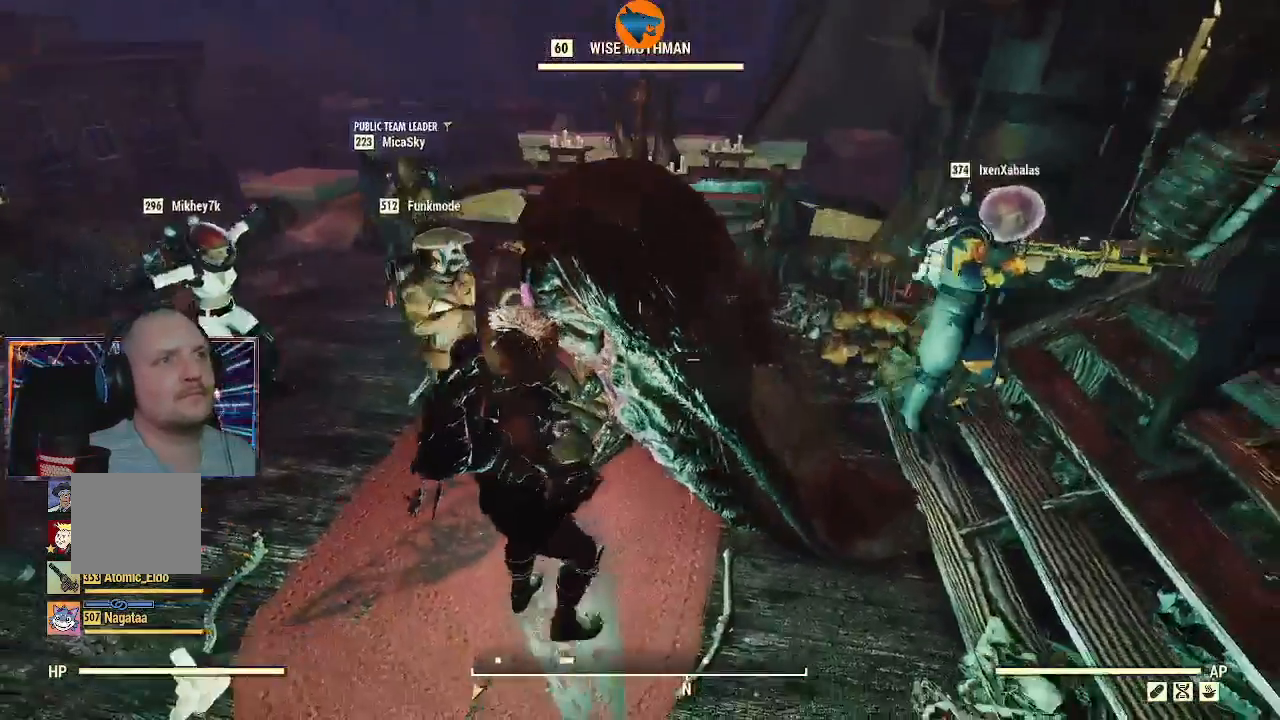
{"dt_ms": 500, "buttons": [], "left_stick": "down-left", "right_stick": "center", "events": [[167, "left_stick", "down-left"]]}
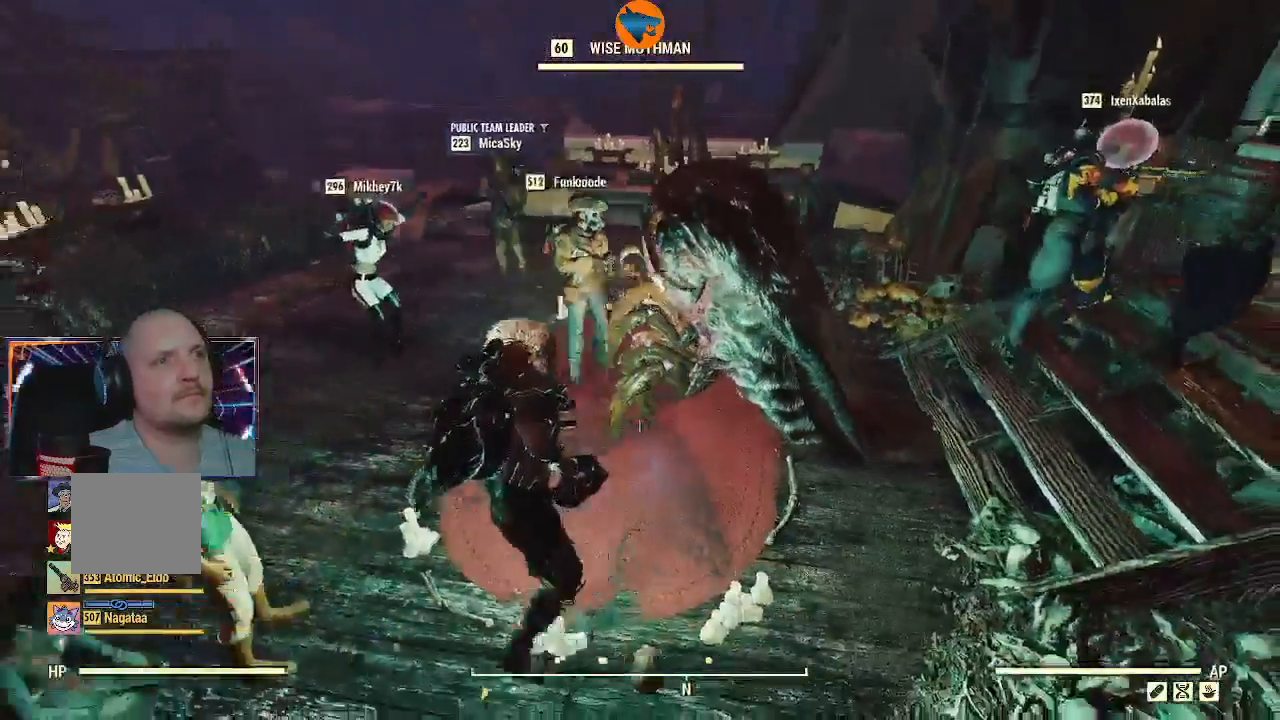
{"dt_ms": 500, "buttons": [], "left_stick": "down-left", "right_stick": "center", "events": []}
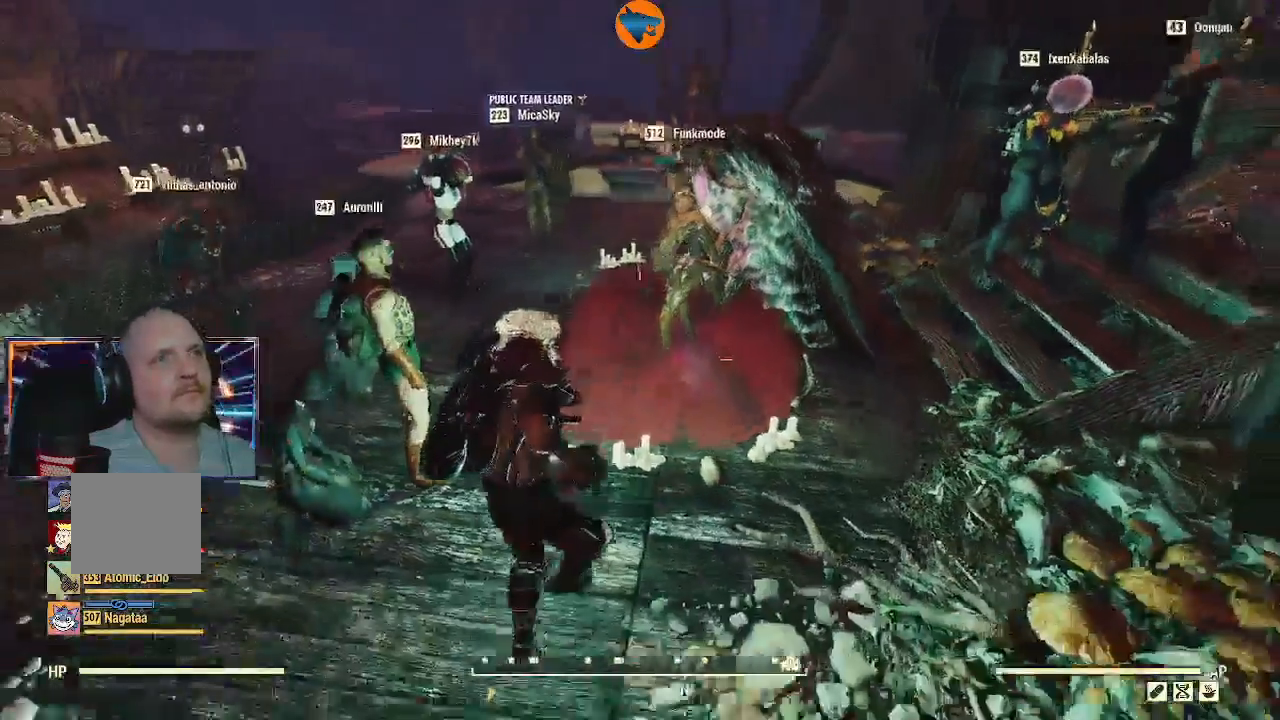
{"dt_ms": 500, "buttons": [], "left_stick": "left", "right_stick": "right", "events": [[333, "left_stick", "left"], [400, "right_stick", "right"]]}
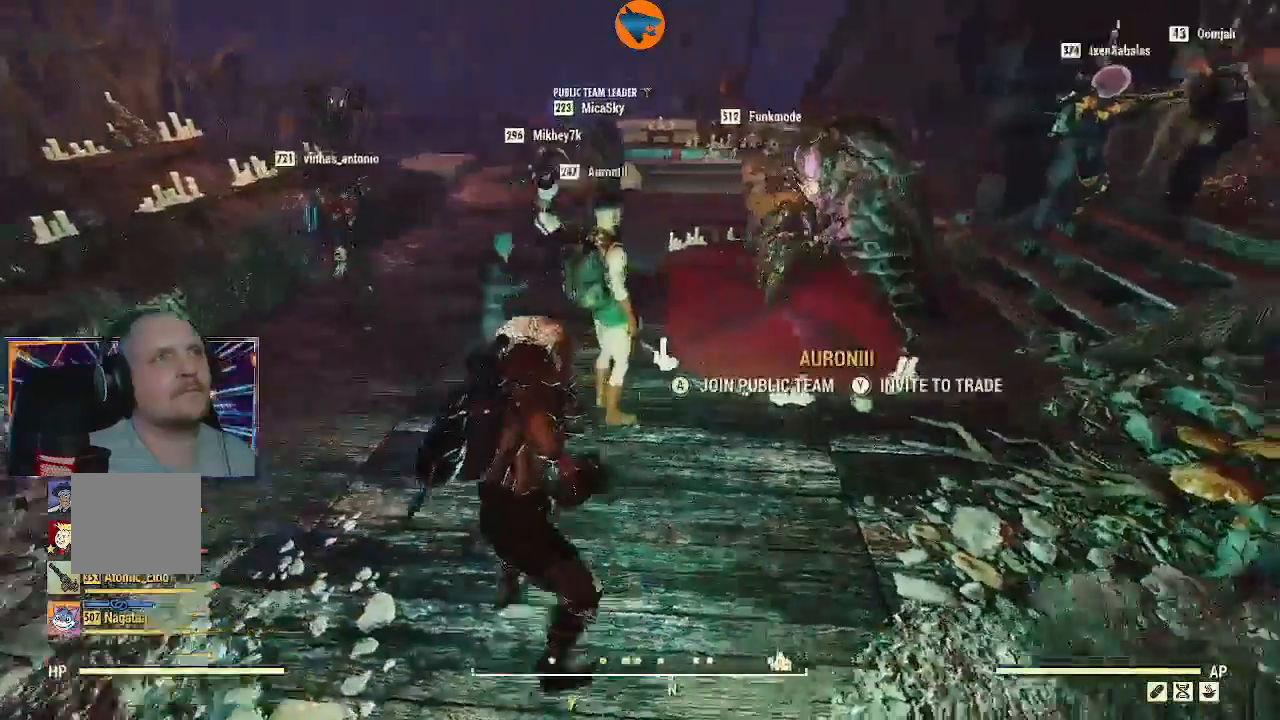
{"dt_ms": 500, "buttons": [], "left_stick": "left", "right_stick": "right", "events": []}
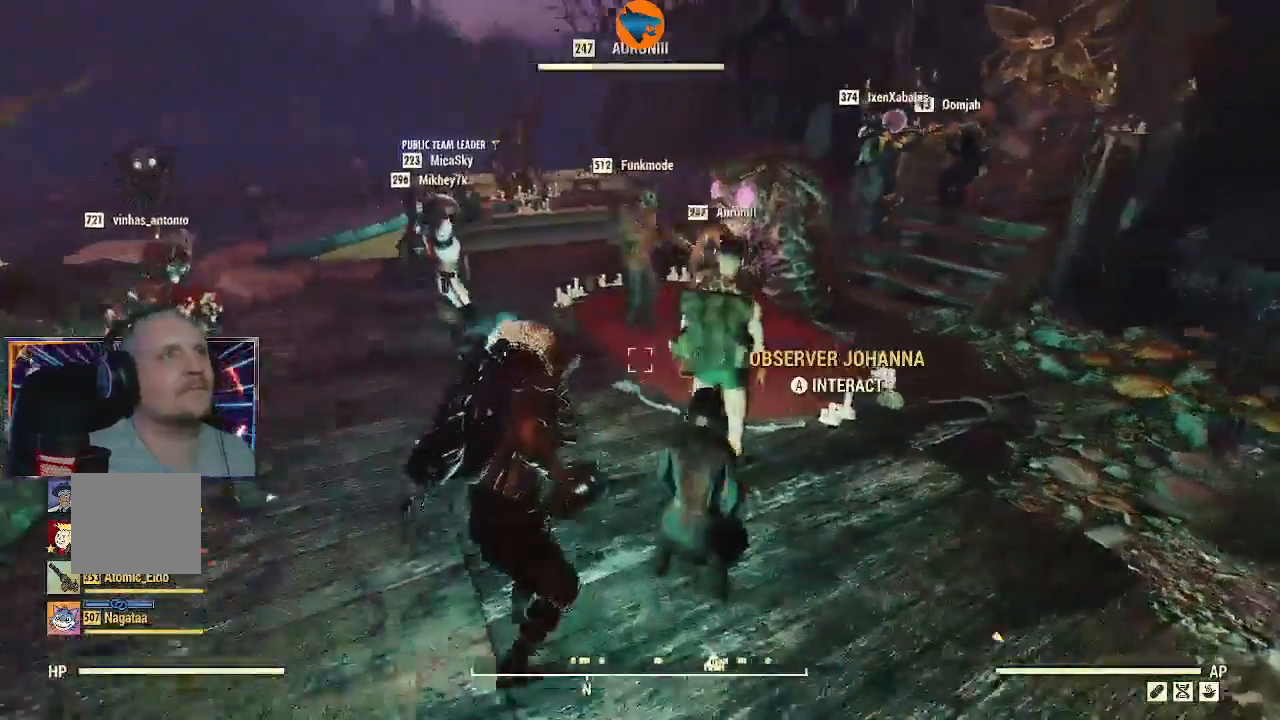
{"dt_ms": 500, "buttons": [], "left_stick": "left", "right_stick": "center", "events": [[267, "right_stick", "center"], [300, "DPAD_UP", "down"], [467, "DPAD_UP", "up"]]}
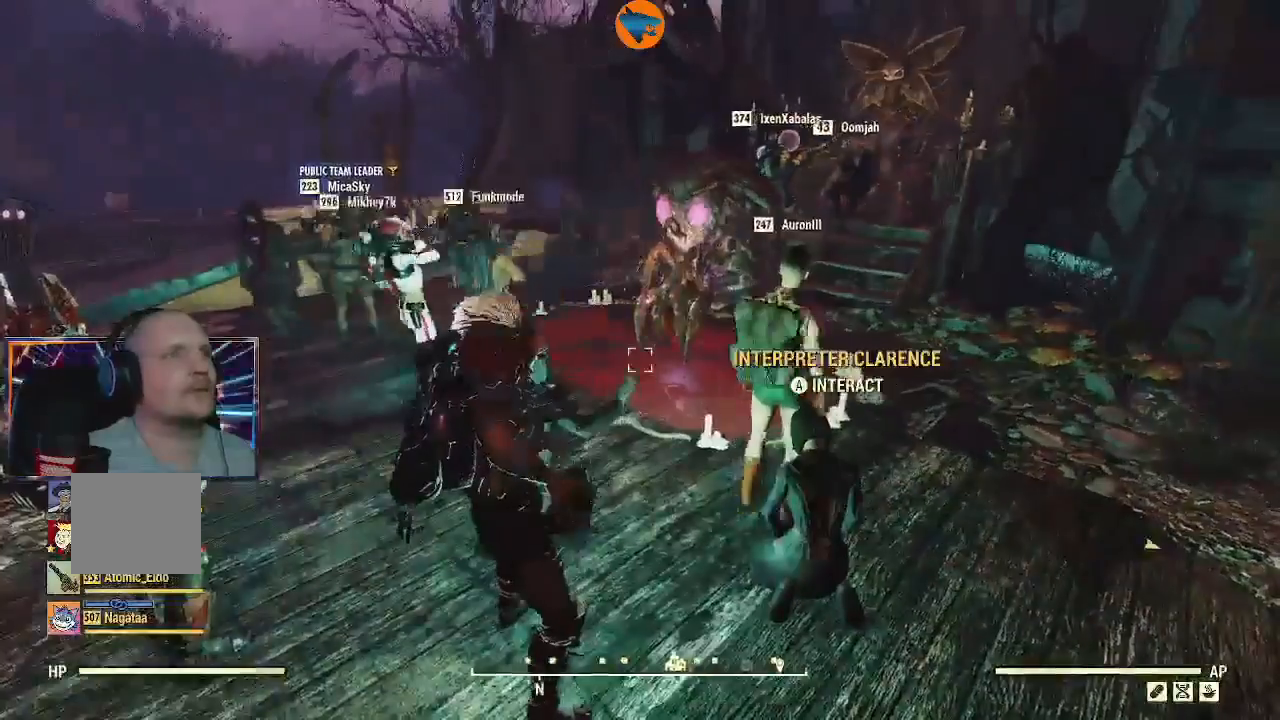
{"dt_ms": 500, "buttons": [], "left_stick": "center", "right_stick": "center"}
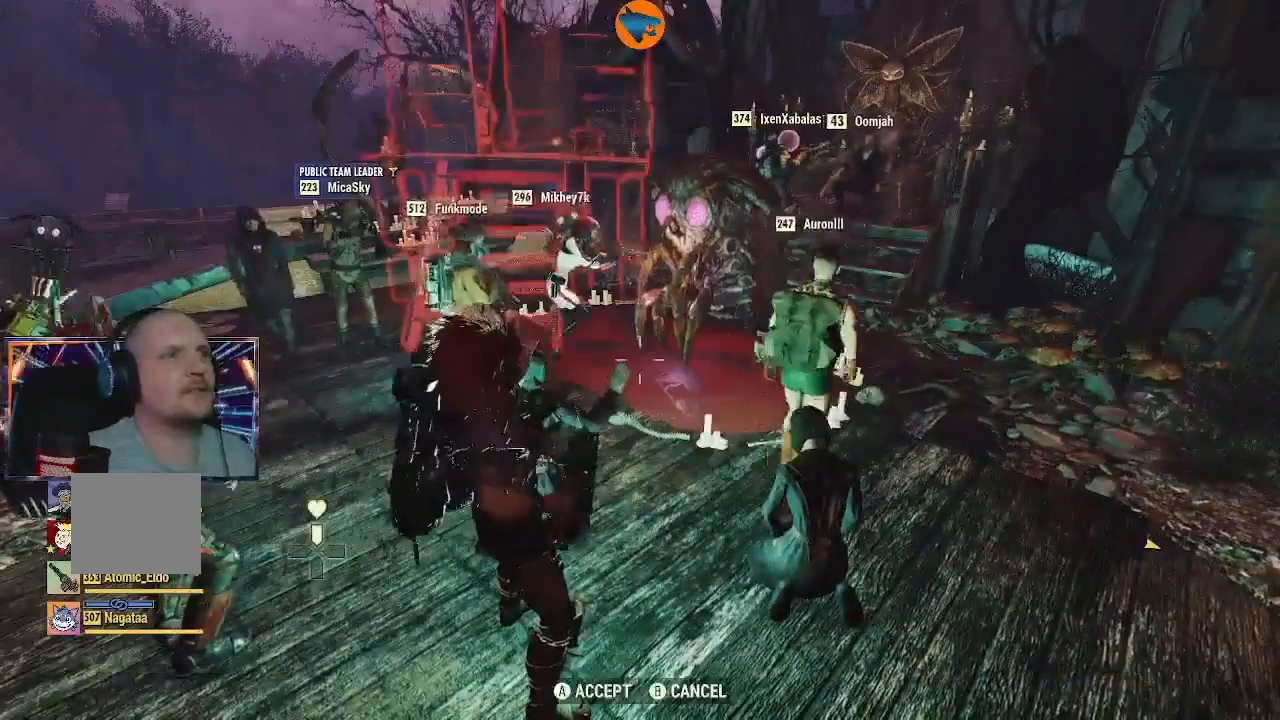
{"dt_ms": 500, "buttons": ["B"], "left_stick": "center", "right_stick": "center", "events": [[433, "B", "down"]]}
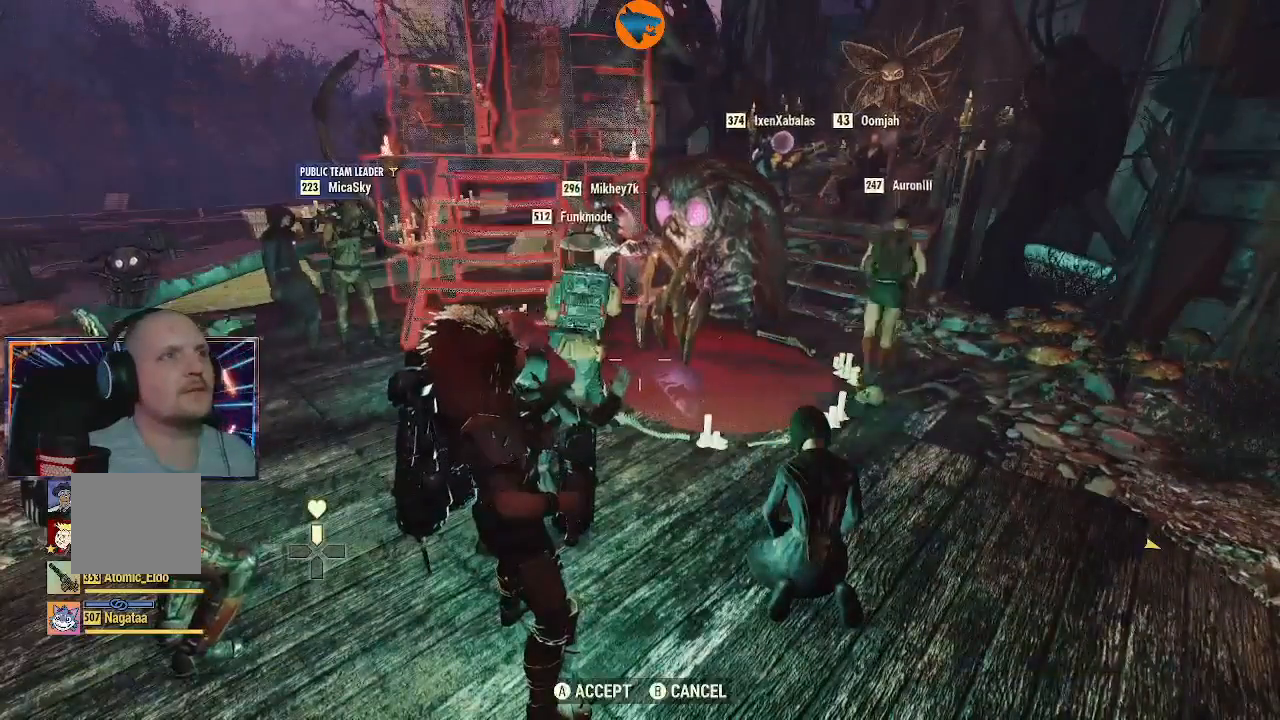
{"dt_ms": 500, "buttons": [], "left_stick": "center", "right_stick": "center", "events": [[33, "B", "up"]]}
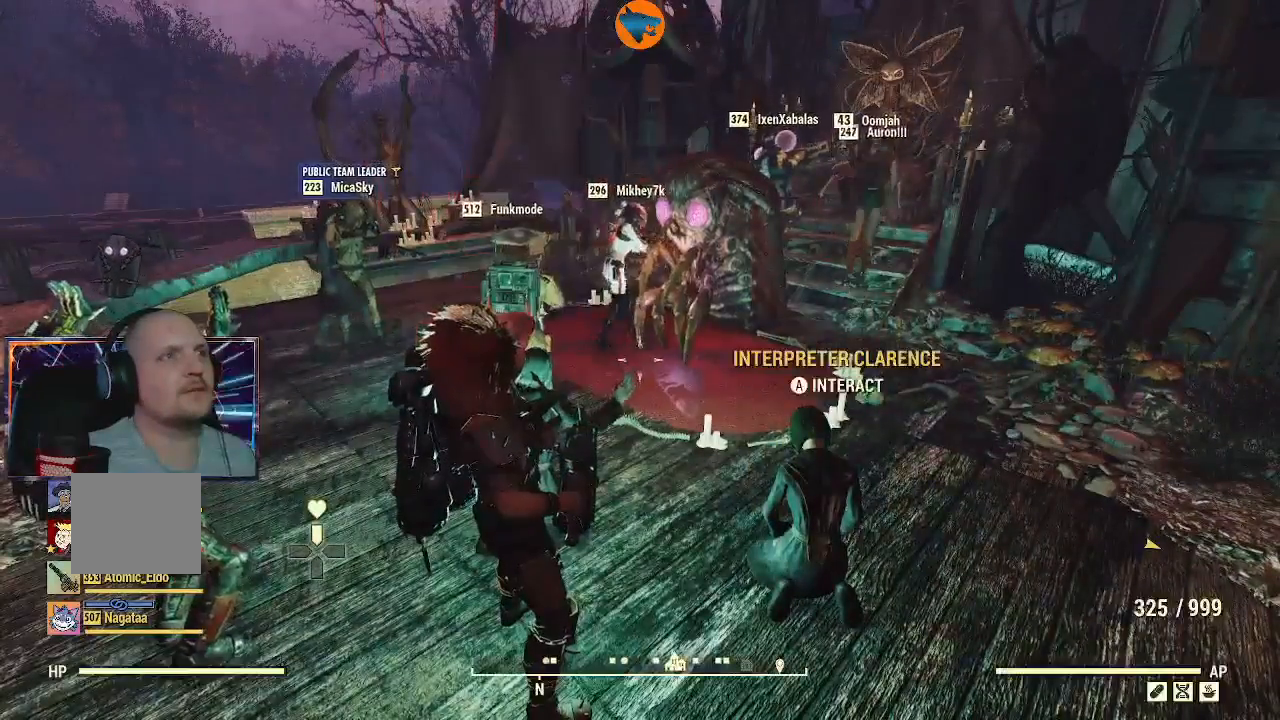
{"dt_ms": 1000, "buttons": [], "left_stick": "center", "right_stick": "center"}
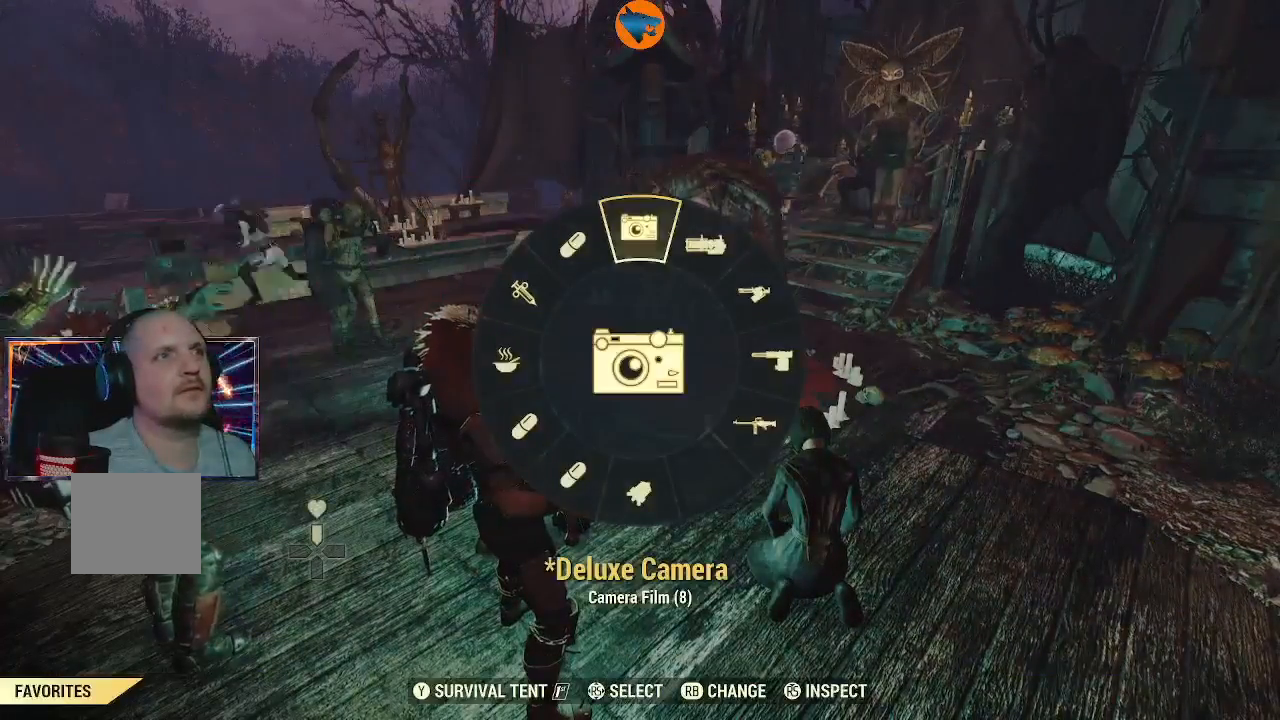
{"dt_ms": 500, "buttons": [], "left_stick": "left", "right_stick": "up-right"}
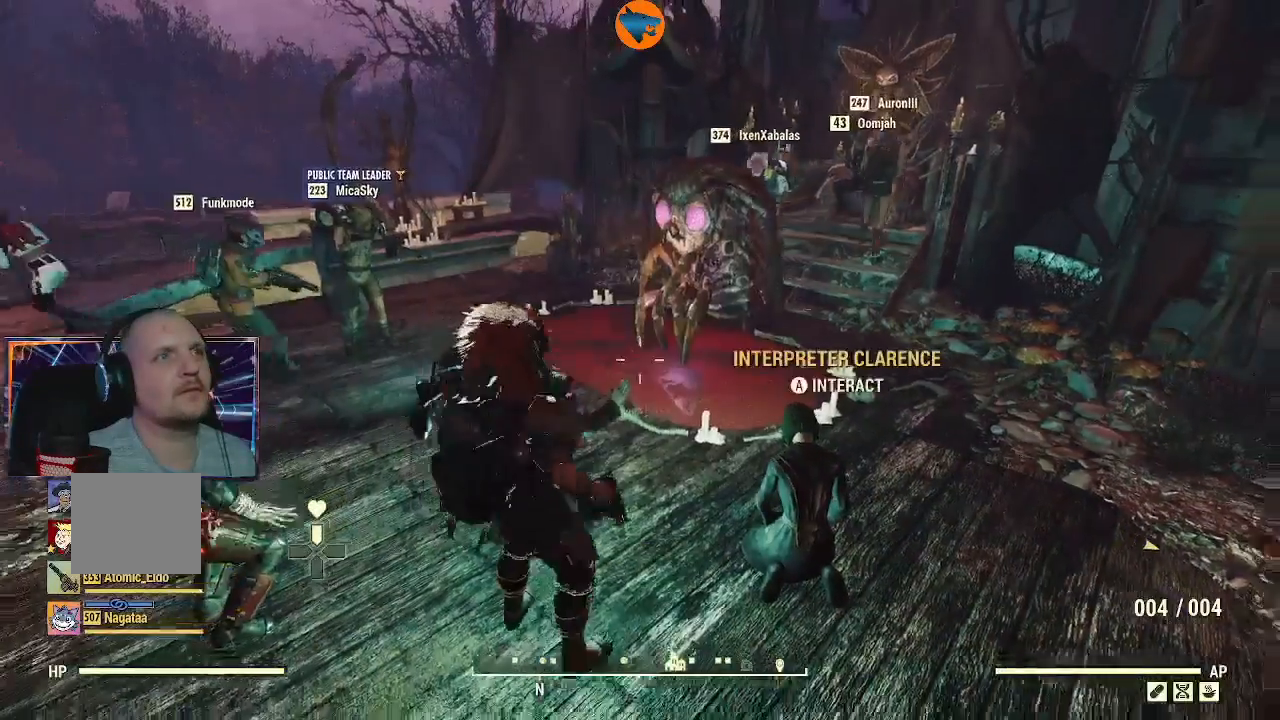
{"dt_ms": 500, "buttons": ["L2"], "left_stick": "center", "right_stick": "left", "events": [[67, "left_stick", "up-left"], [267, "left_stick", "center"], [333, "right_stick", "center"], [433, "L2", "down"], [500, "right_stick", "left"]]}
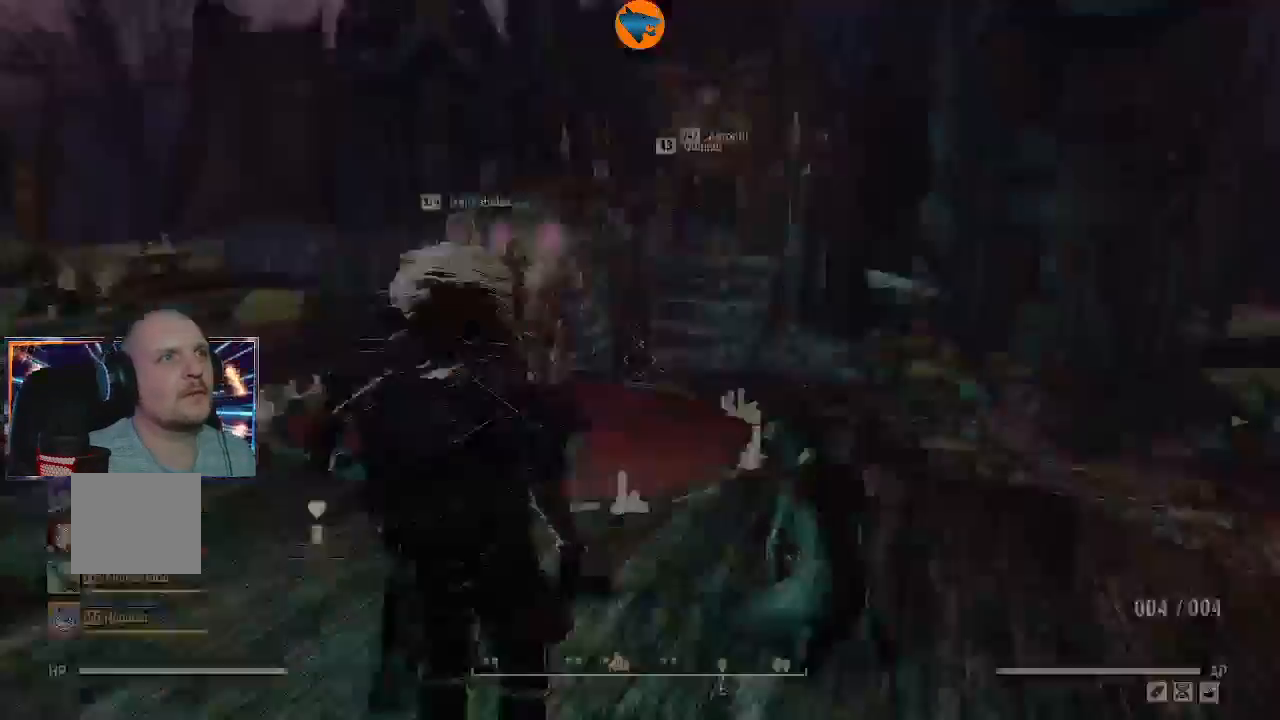
{"dt_ms": 500, "buttons": ["L2"], "left_stick": "center", "right_stick": "center", "events": [[100, "right_stick", "center"], [267, "right_stick", "up"], [433, "right_stick", "center"]]}
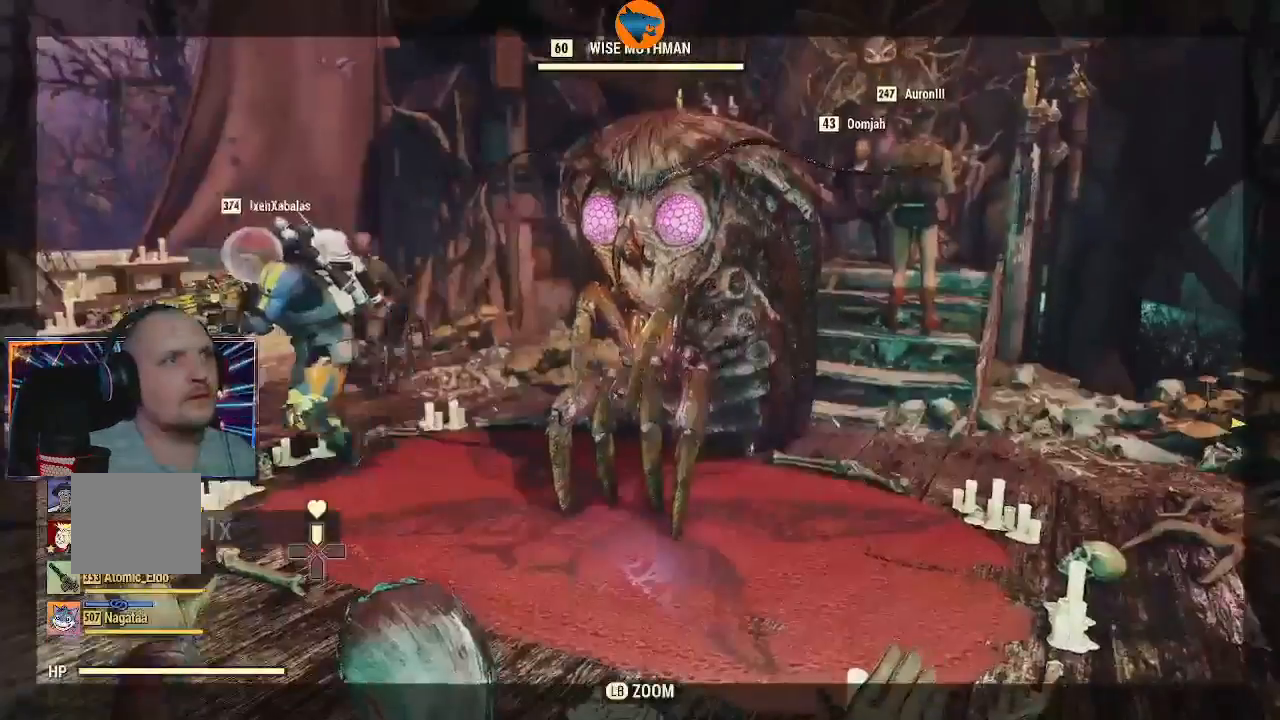
{"dt_ms": 500, "buttons": ["L2"], "left_stick": "center", "right_stick": "center", "events": []}
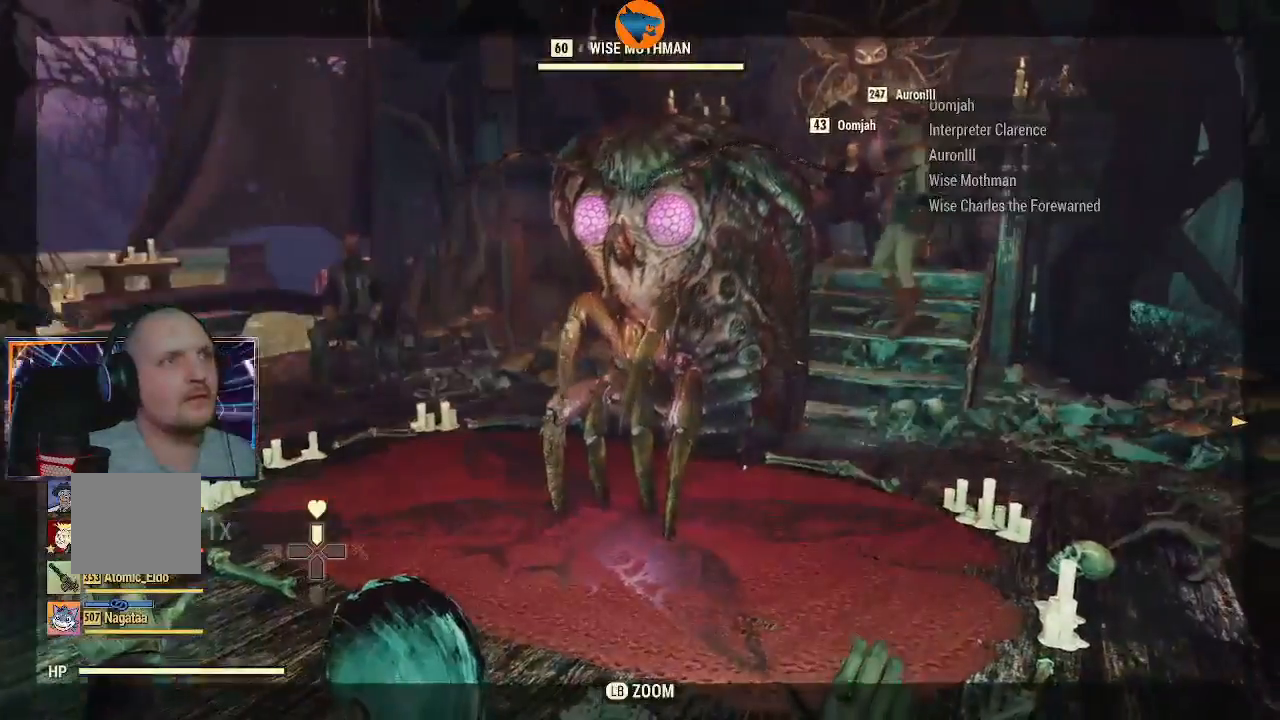
{"dt_ms": 500, "buttons": ["L2", "R2"], "left_stick": "center", "right_stick": "center", "events": [[100, "right_stick", "right"], [167, "right_stick", "up-right"], [267, "right_stick", "center"], [433, "R2", "down"]]}
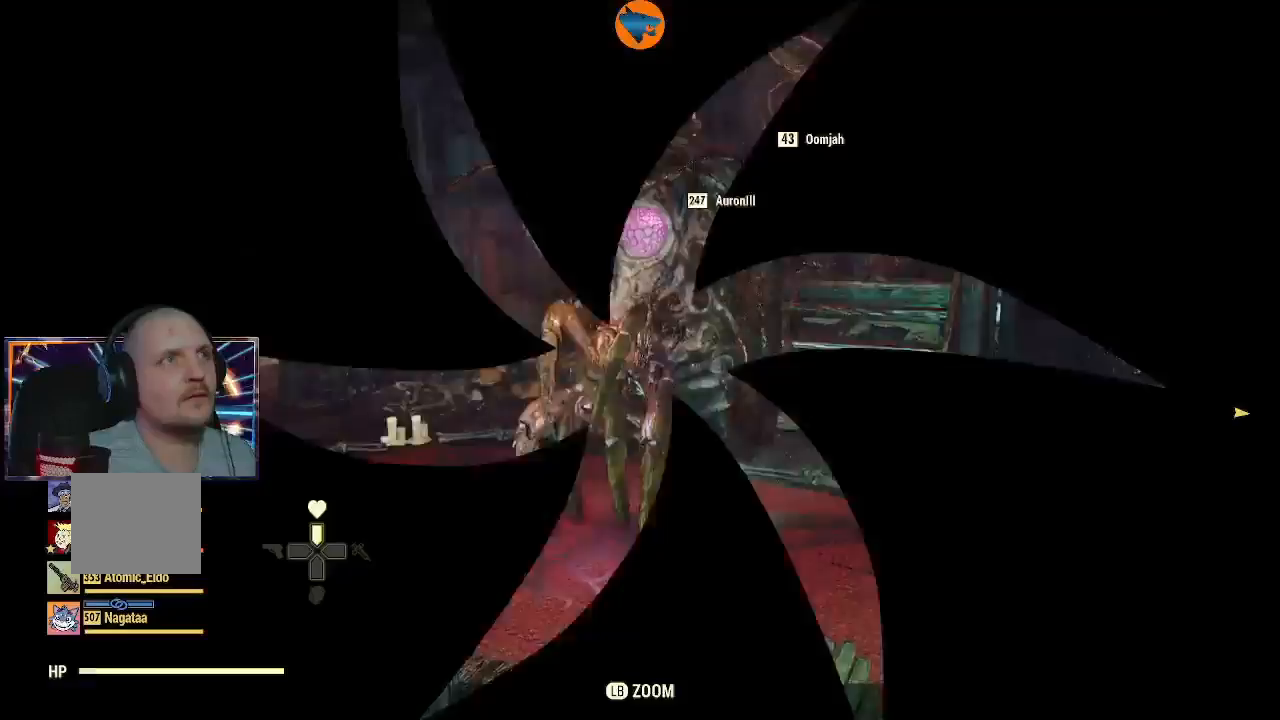
{"dt_ms": 1000, "buttons": [], "left_stick": "left", "right_stick": "center"}
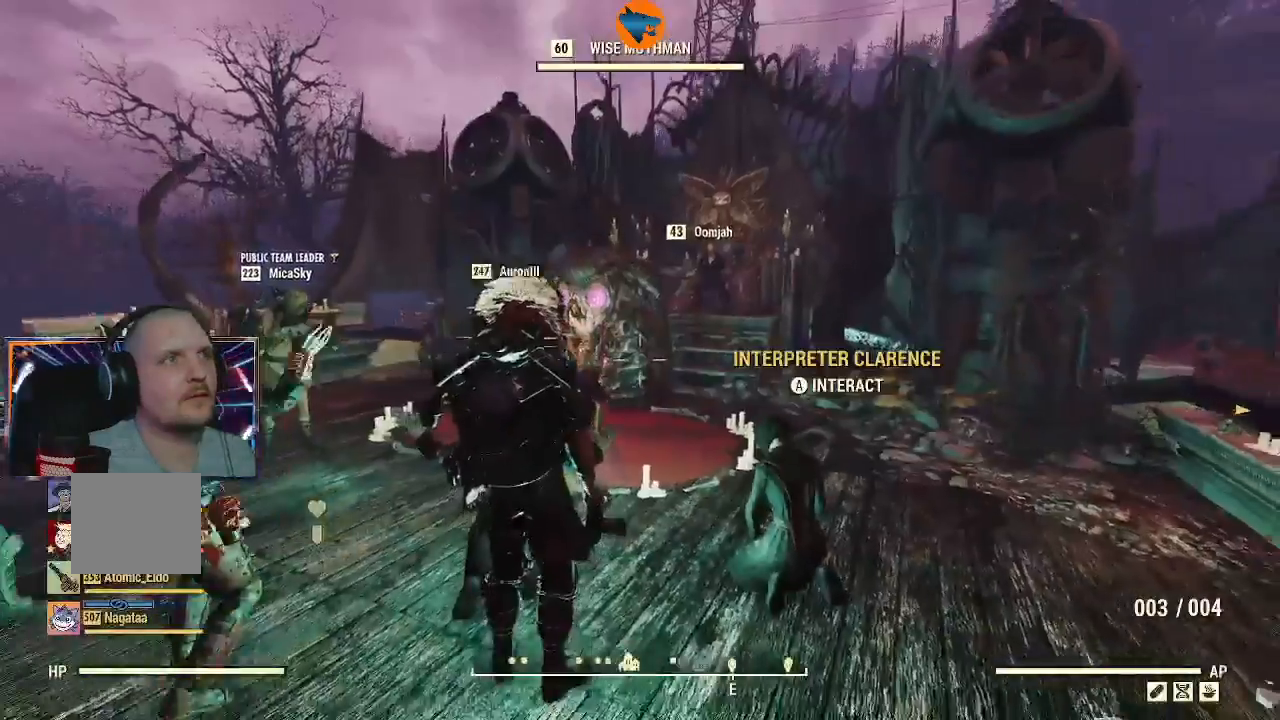
{"dt_ms": 500, "buttons": [], "left_stick": "left", "right_stick": "right", "events": [[333, "right_stick", "right"]]}
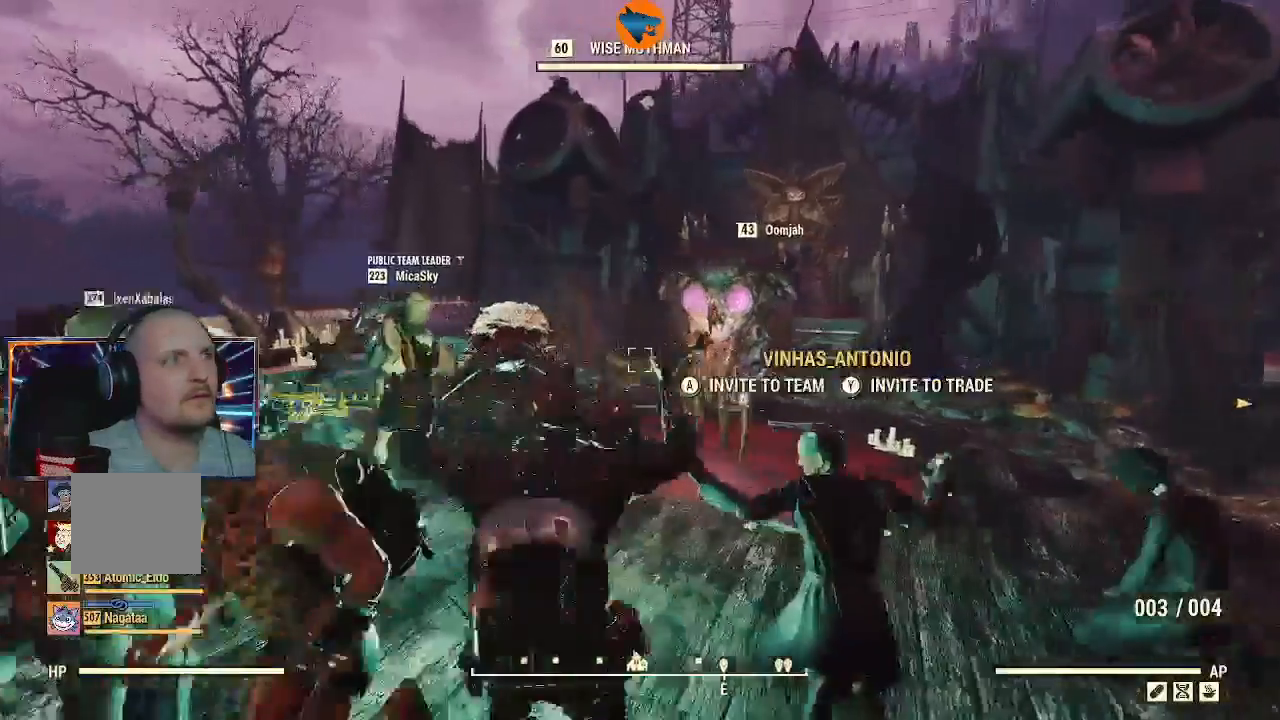
{"dt_ms": 500, "buttons": [], "left_stick": "center", "right_stick": "right", "events": [[100, "left_stick", "down-left"], [467, "left_stick", "center"]]}
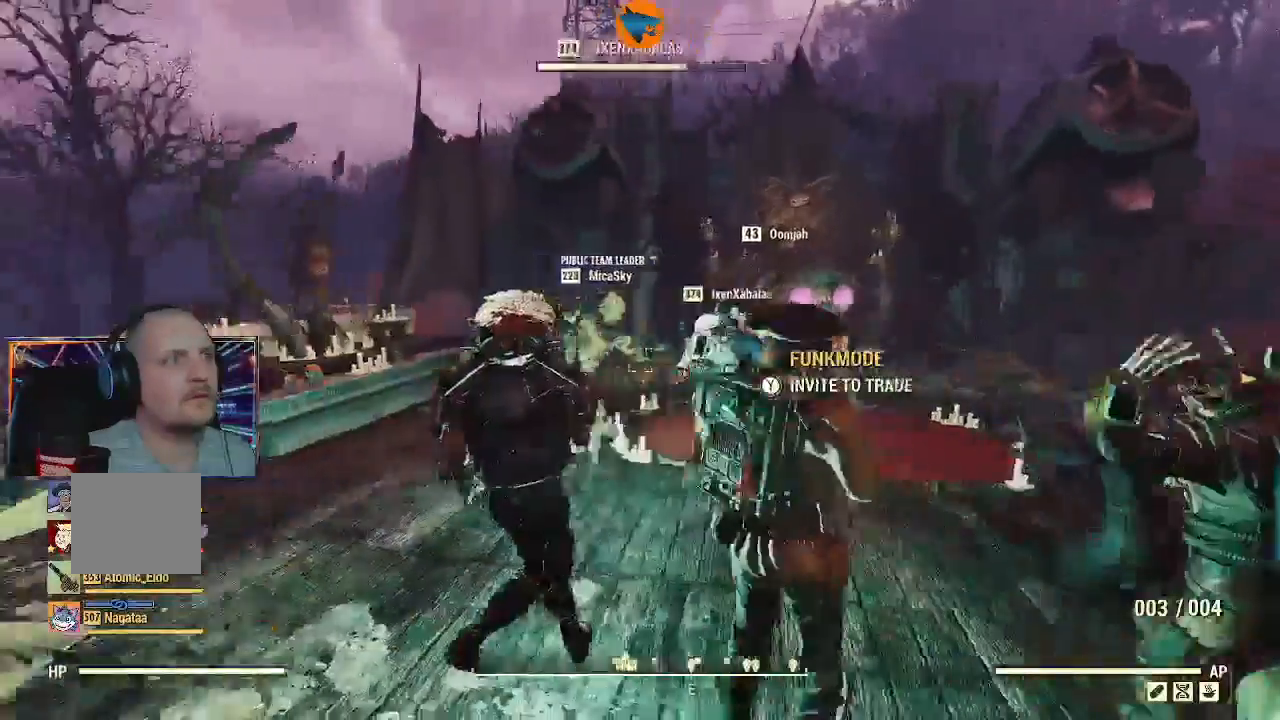
{"dt_ms": 500, "buttons": [], "left_stick": "up-left", "right_stick": "right", "events": [[267, "left_stick", "up-right"], [400, "left_stick", "up-left"]]}
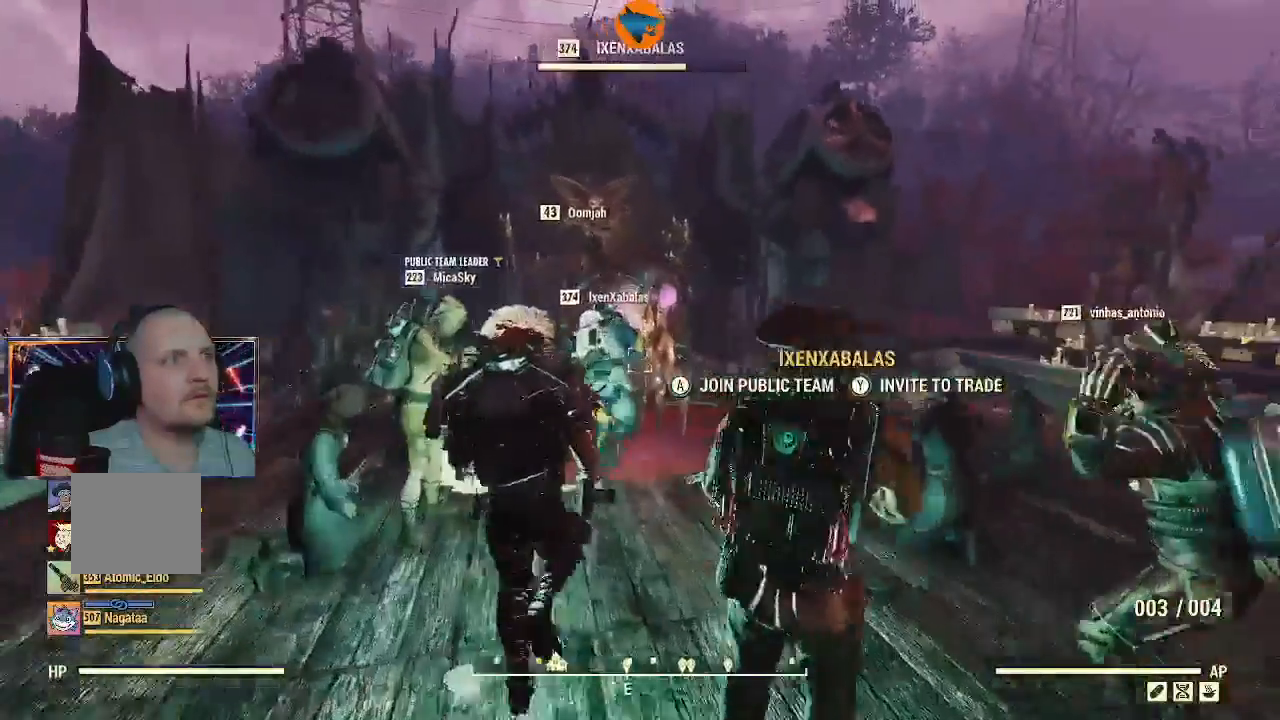
{"dt_ms": 500, "buttons": ["L2"], "left_stick": "center", "right_stick": "right", "events": [[167, "left_stick", "center"], [300, "L2", "down"]]}
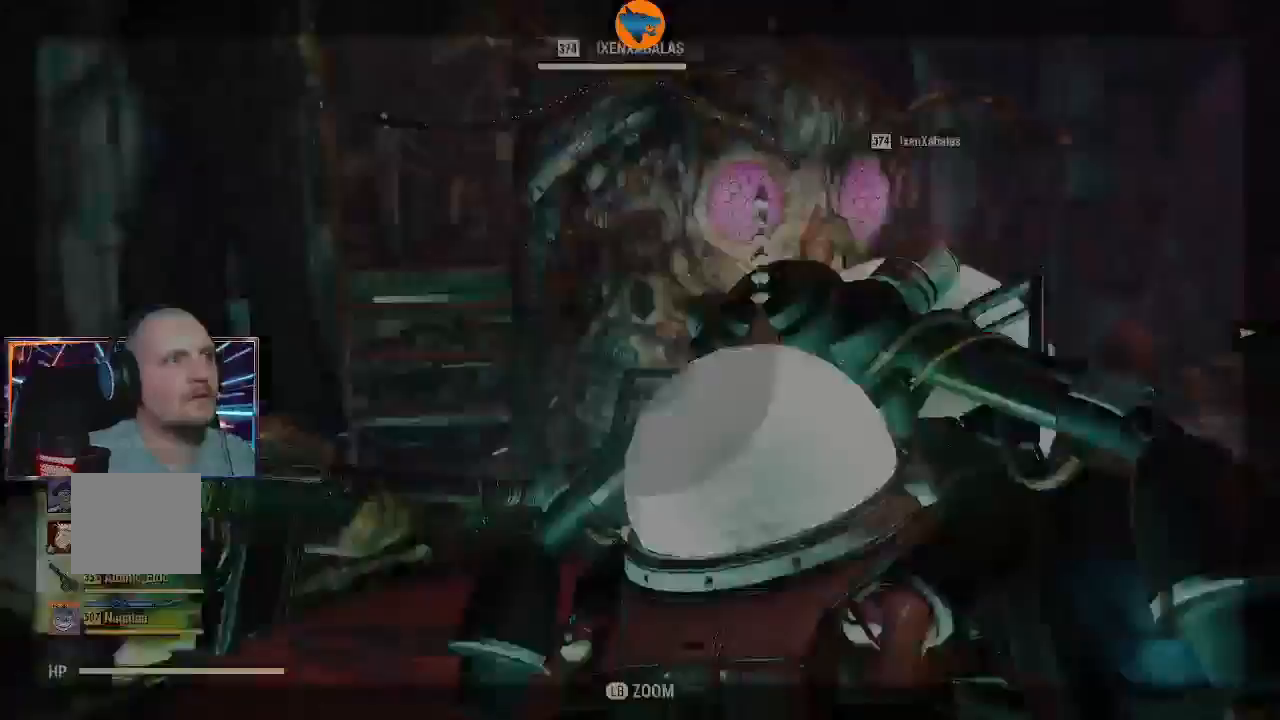
{"dt_ms": 500, "buttons": ["L2"], "left_stick": "center", "right_stick": "center", "events": [[33, "right_stick", "up-right"], [267, "right_stick", "center"]]}